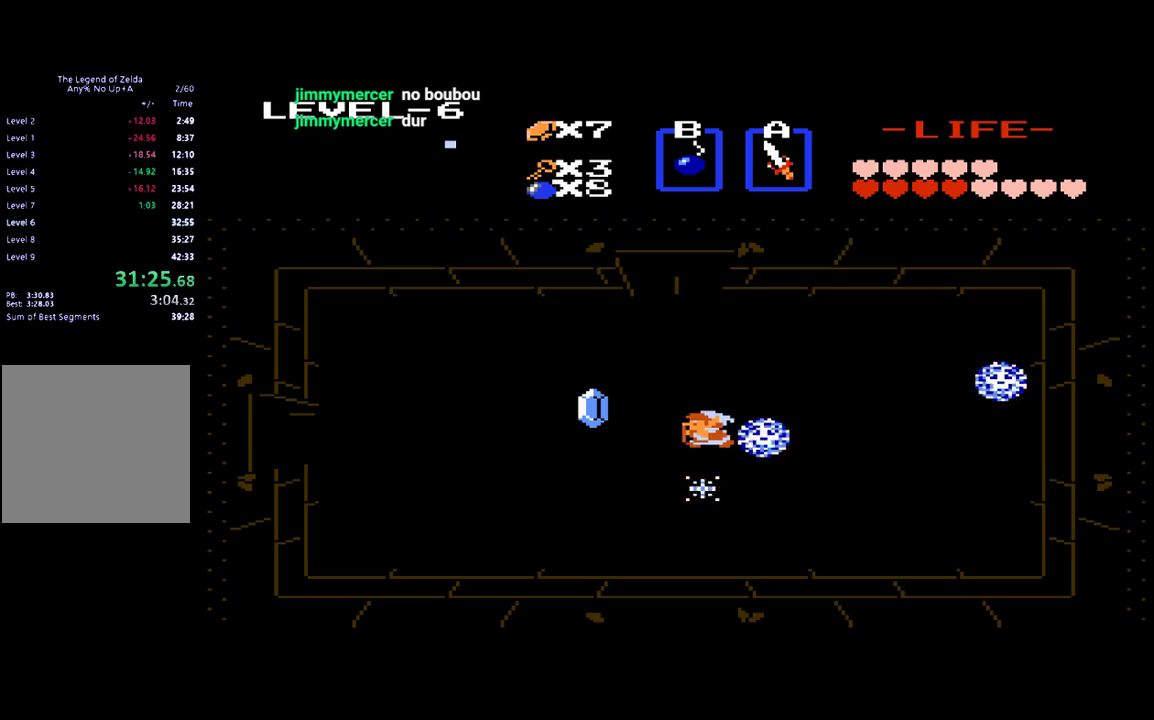
Gameplay with a controller (Xbox layout); each line is a JSON object with the inputs held at the frame after it. "events" lists button and stick changes between this image and that frame as [ms after this image, input, new state], when the widget could be followed in between. Not read: L3 R3 left_stick right_stick.
{"buttons": ["DPAD_RIGHT"], "events": [[333, "DPAD_LEFT", "up"], [333, "DPAD_UP", "down"], [433, "DPAD_UP", "up"], [500, "DPAD_RIGHT", "down"]]}
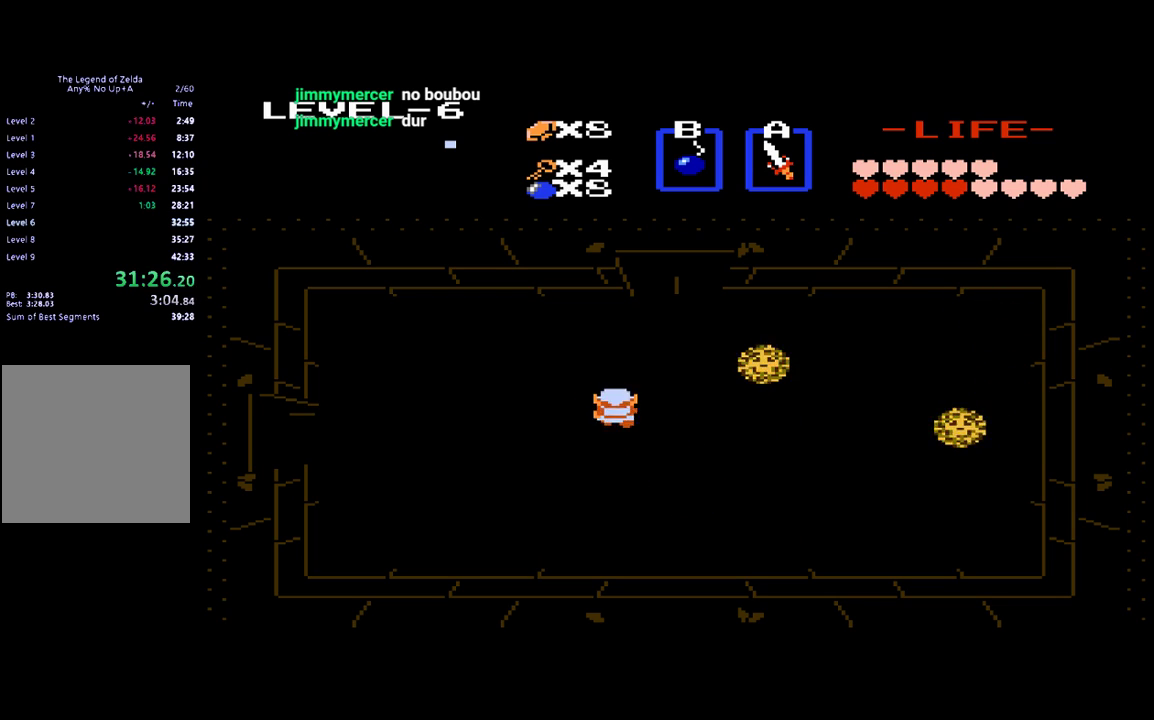
{"buttons": ["DPAD_LEFT"], "events": [[200, "DPAD_LEFT", "down"], [200, "DPAD_RIGHT", "up"]]}
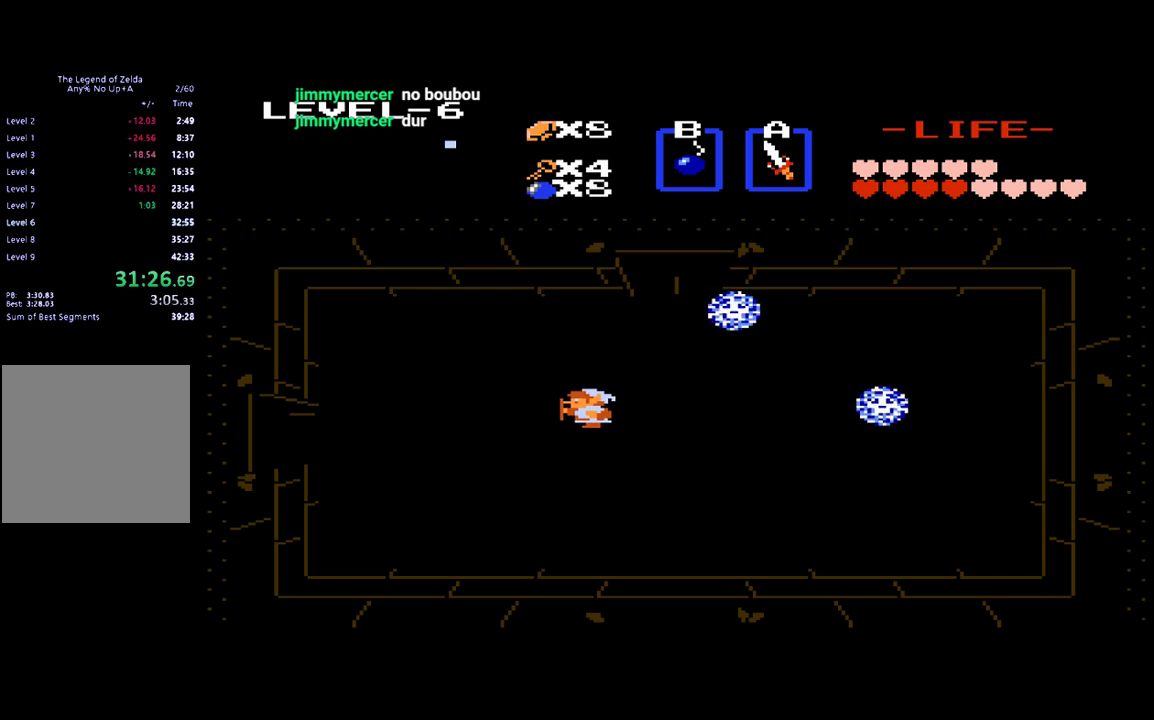
{"buttons": ["DPAD_LEFT"], "events": [[300, "DPAD_DOWN", "down"], [300, "DPAD_LEFT", "up"], [433, "DPAD_DOWN", "up"], [433, "DPAD_LEFT", "down"]]}
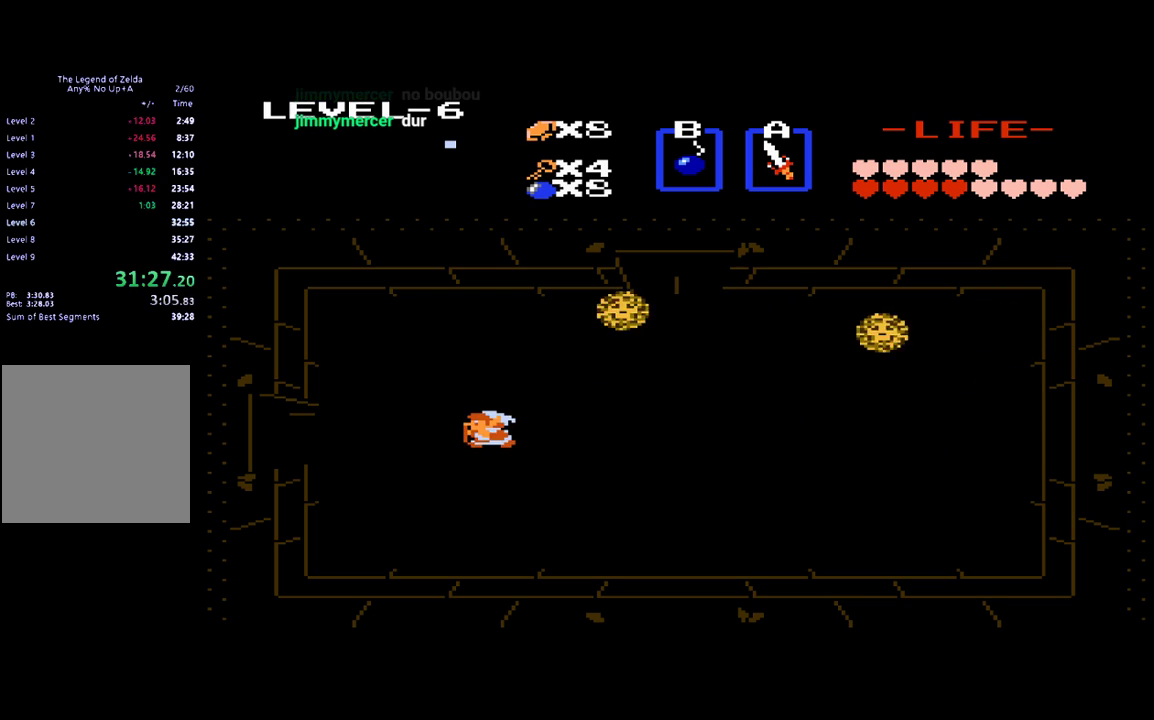
{"buttons": ["DPAD_LEFT"], "events": []}
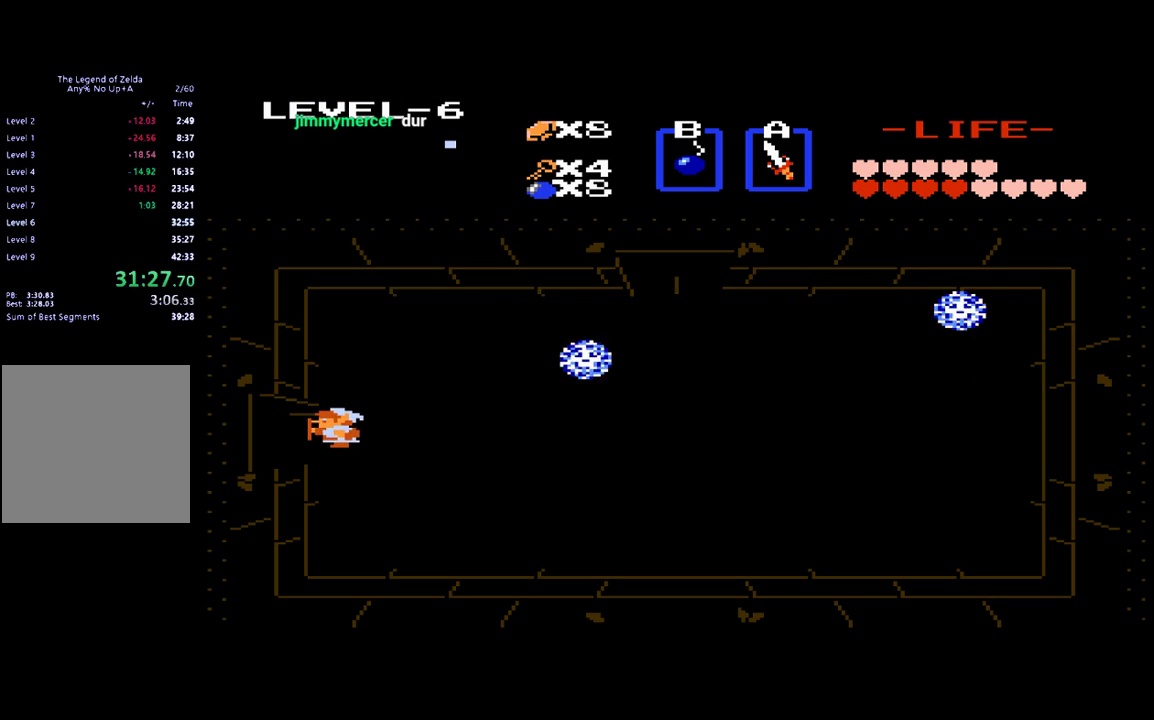
{"buttons": ["DPAD_LEFT"], "events": []}
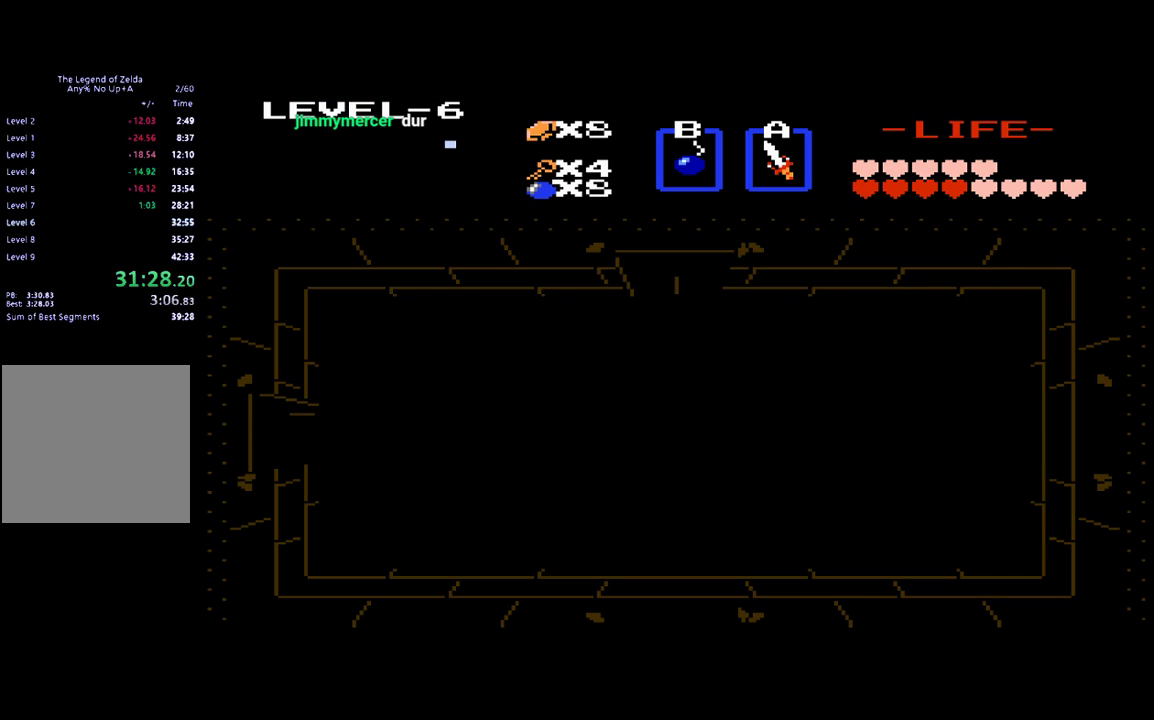
{"buttons": ["DPAD_LEFT"], "events": []}
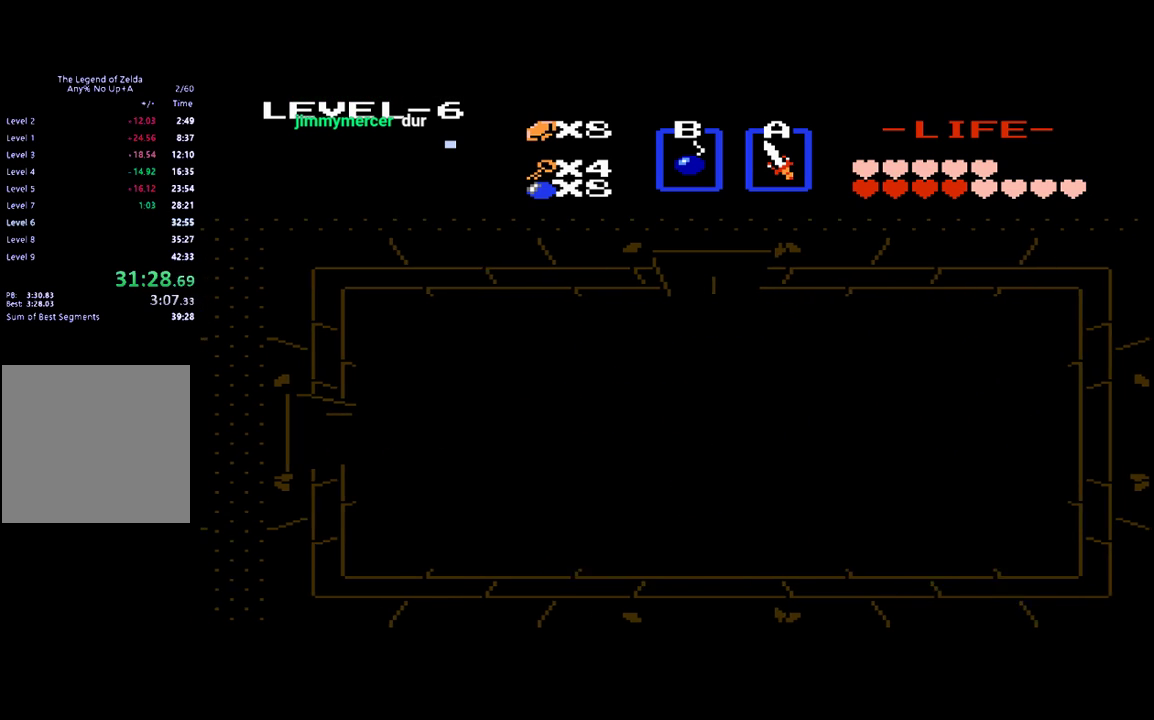
{"buttons": ["DPAD_LEFT"], "events": []}
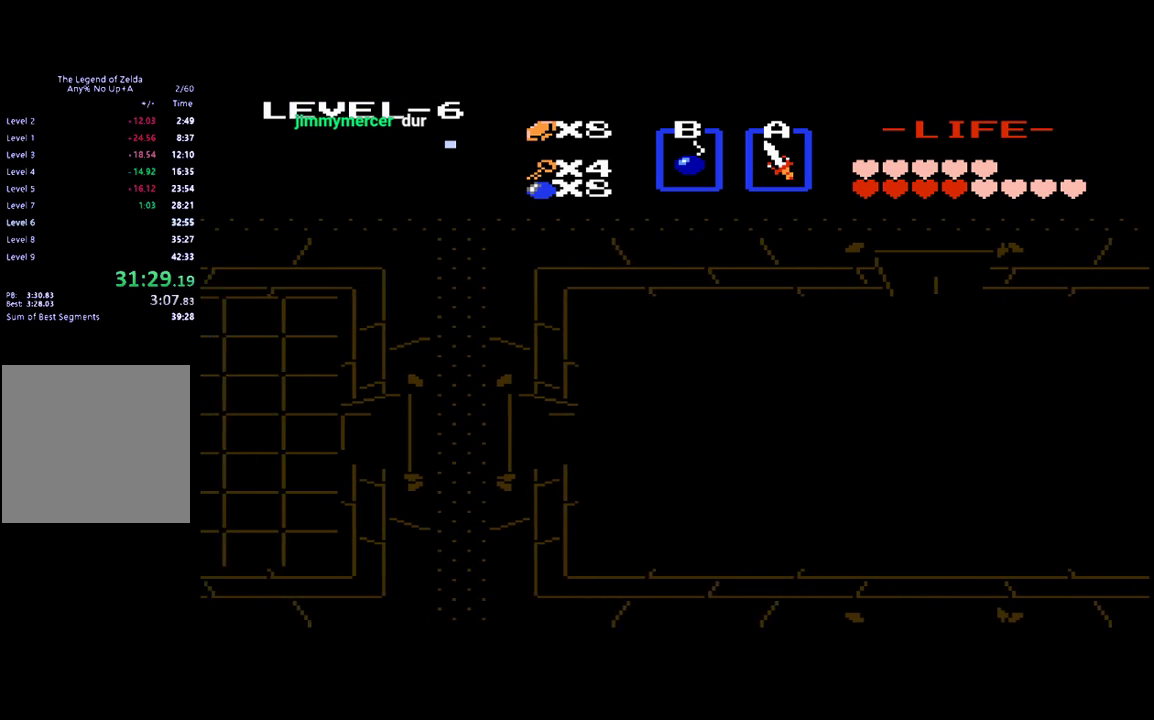
{"buttons": ["DPAD_LEFT"], "events": []}
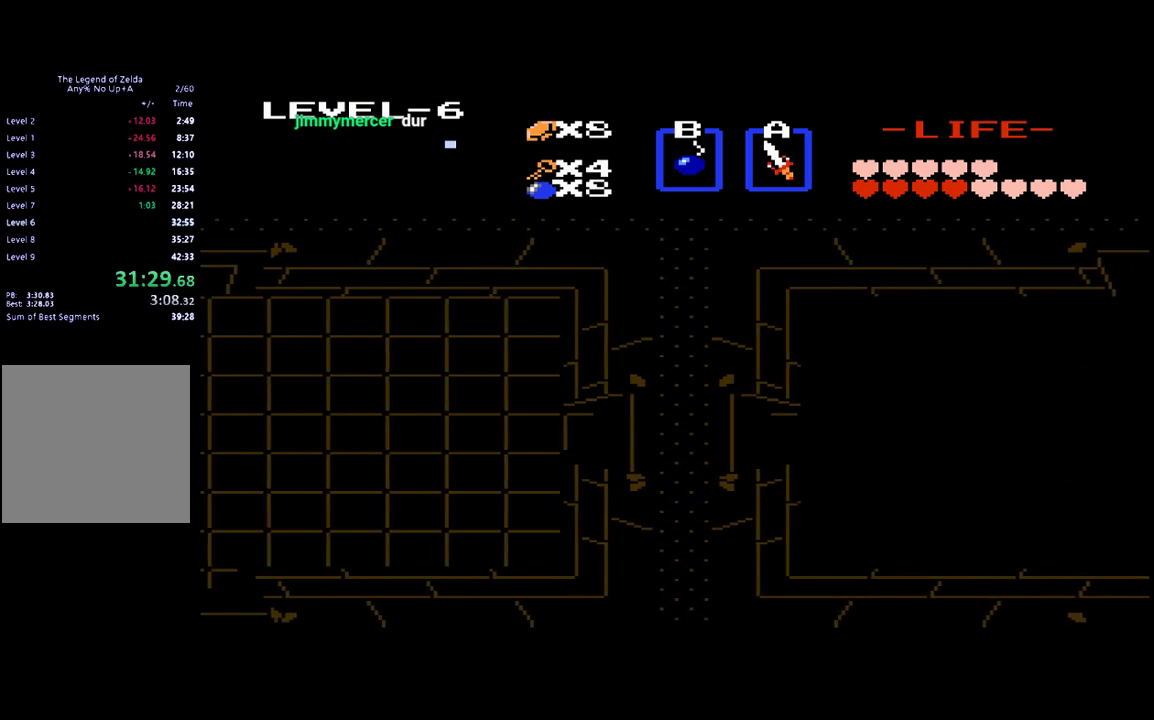
{"buttons": ["DPAD_LEFT"], "events": [[67, "DPAD_LEFT", "up"], [483, "DPAD_LEFT", "down"]]}
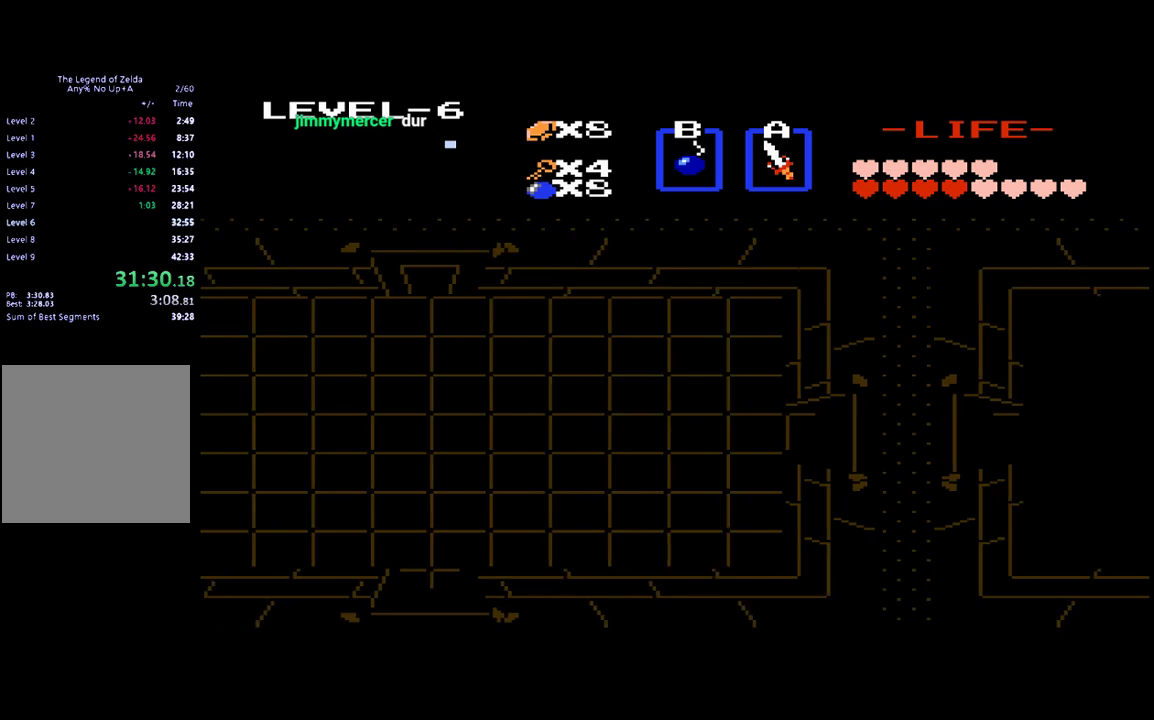
{"buttons": ["DPAD_LEFT"], "events": []}
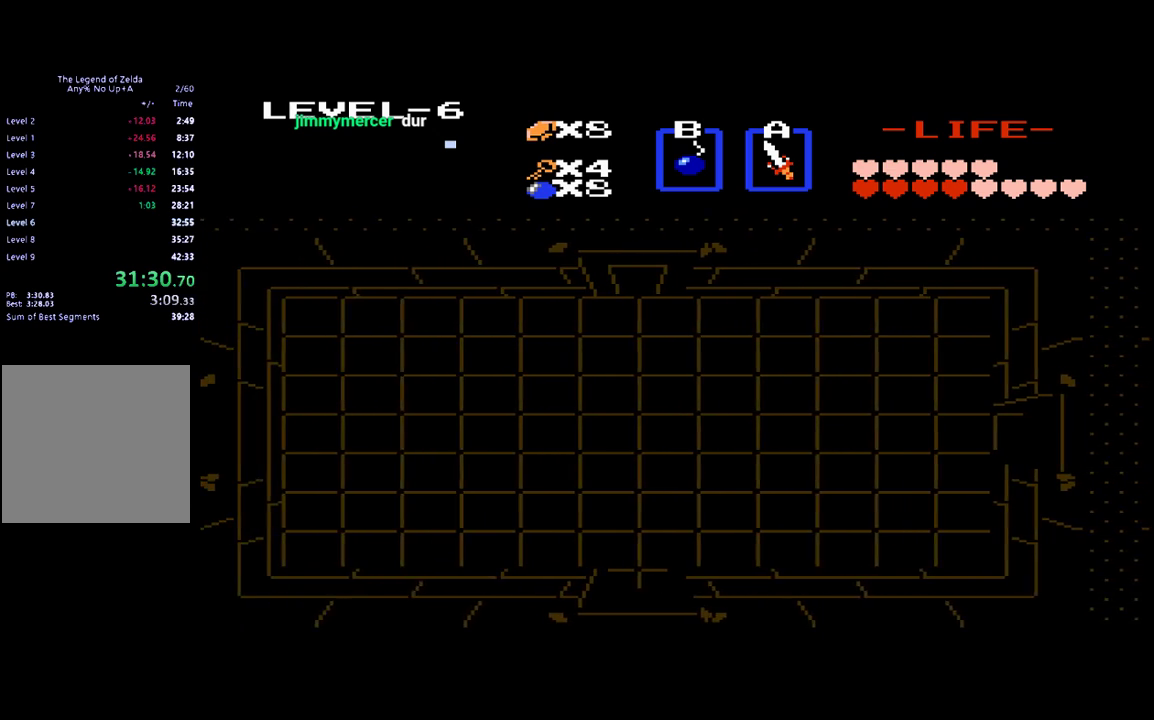
{"buttons": ["DPAD_LEFT"], "events": []}
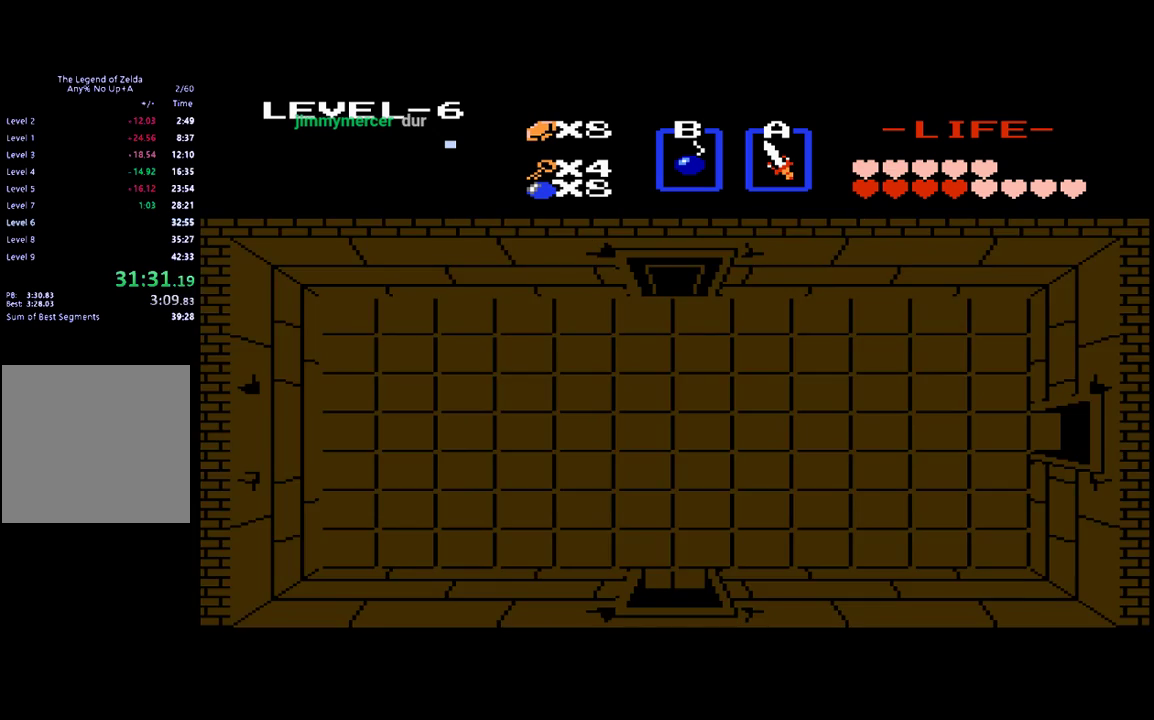
{"buttons": ["DPAD_LEFT"], "events": []}
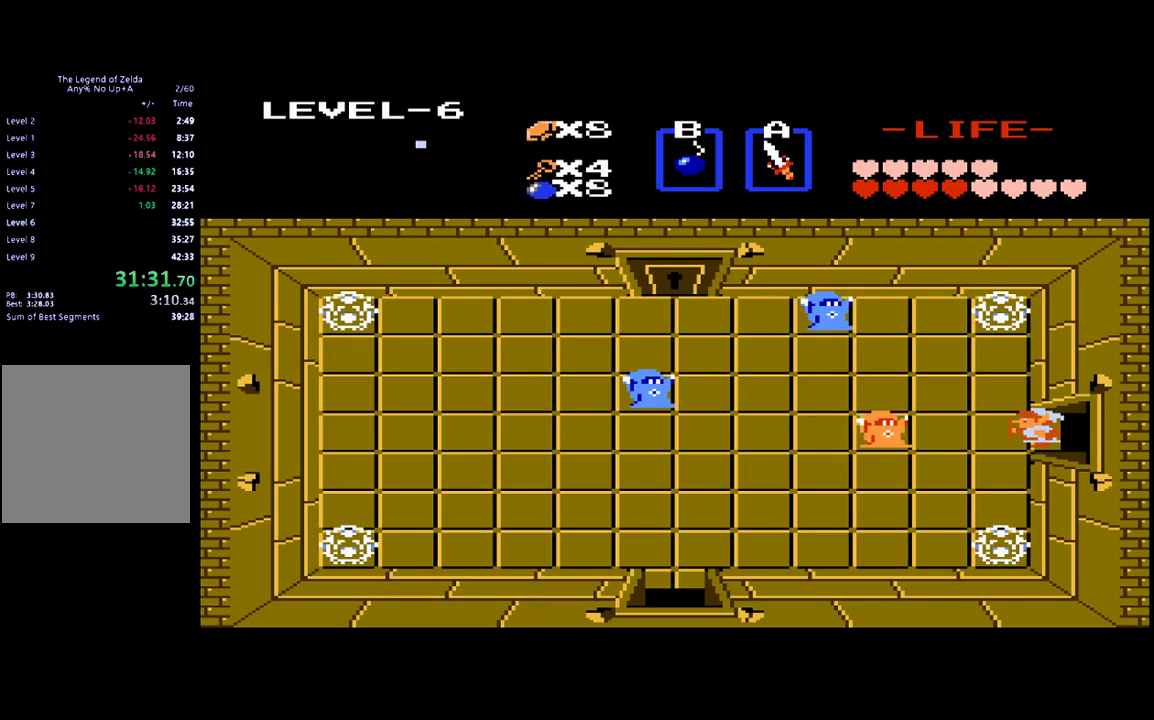
{"buttons": ["B", "DPAD_LEFT"], "events": [[433, "B", "down"]]}
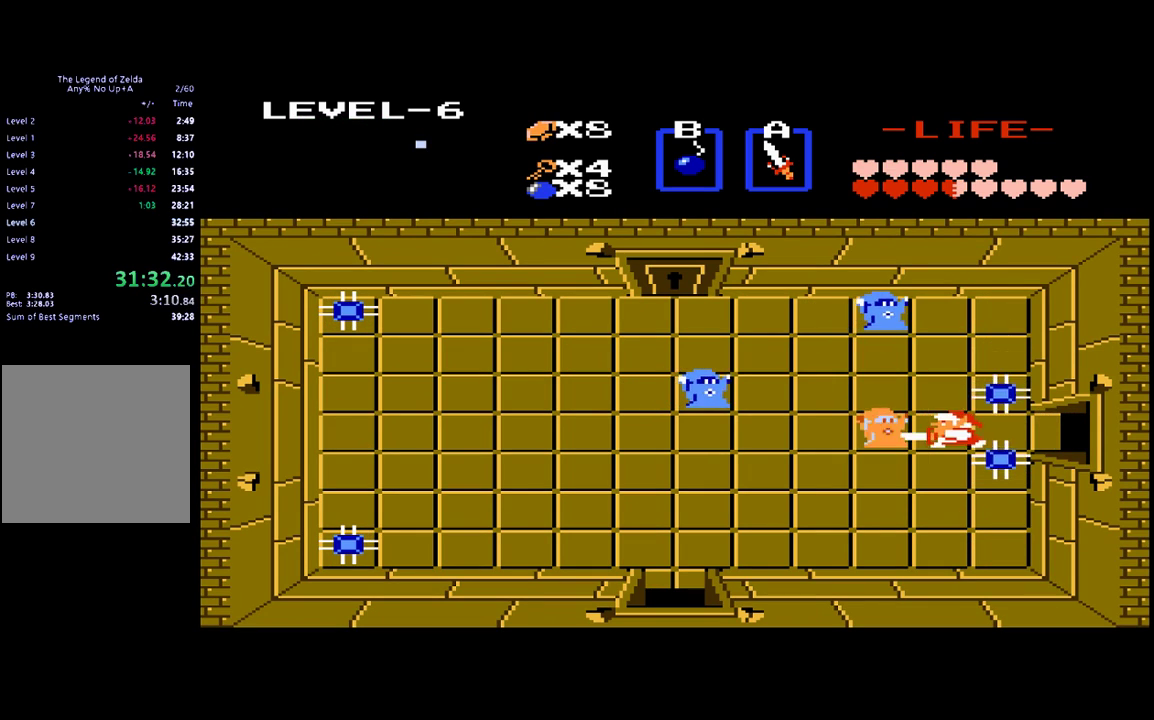
{"buttons": ["DPAD_LEFT"], "events": [[33, "B", "up"]]}
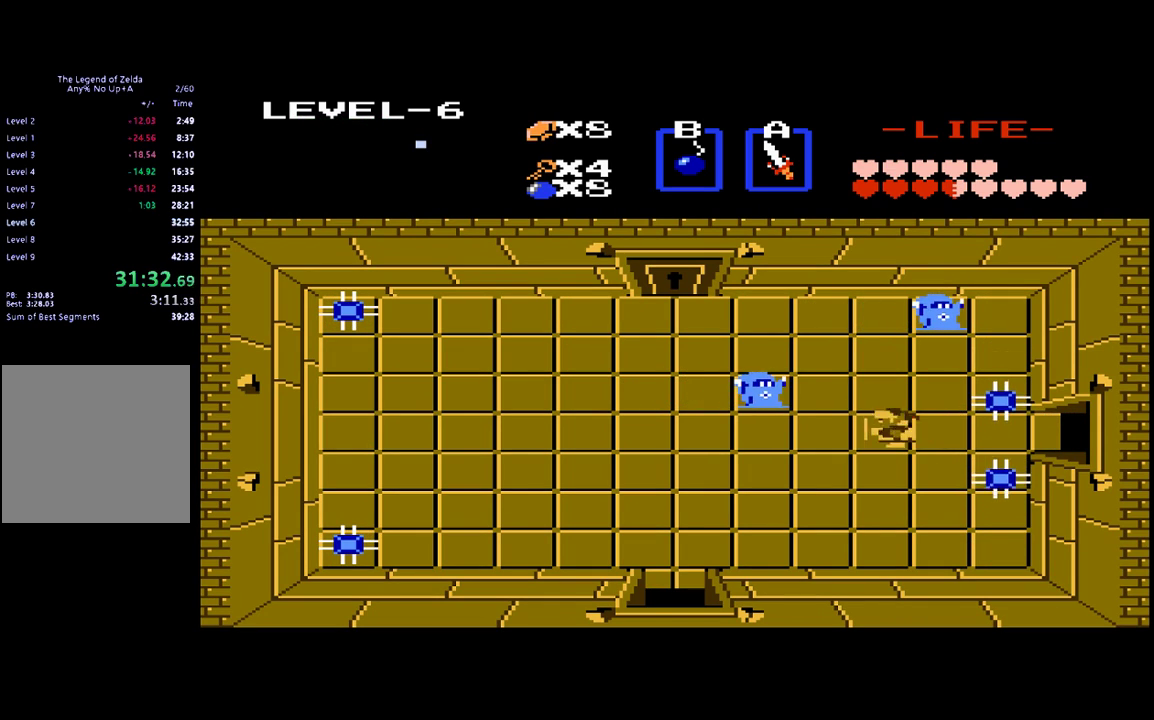
{"buttons": ["DPAD_LEFT"], "events": []}
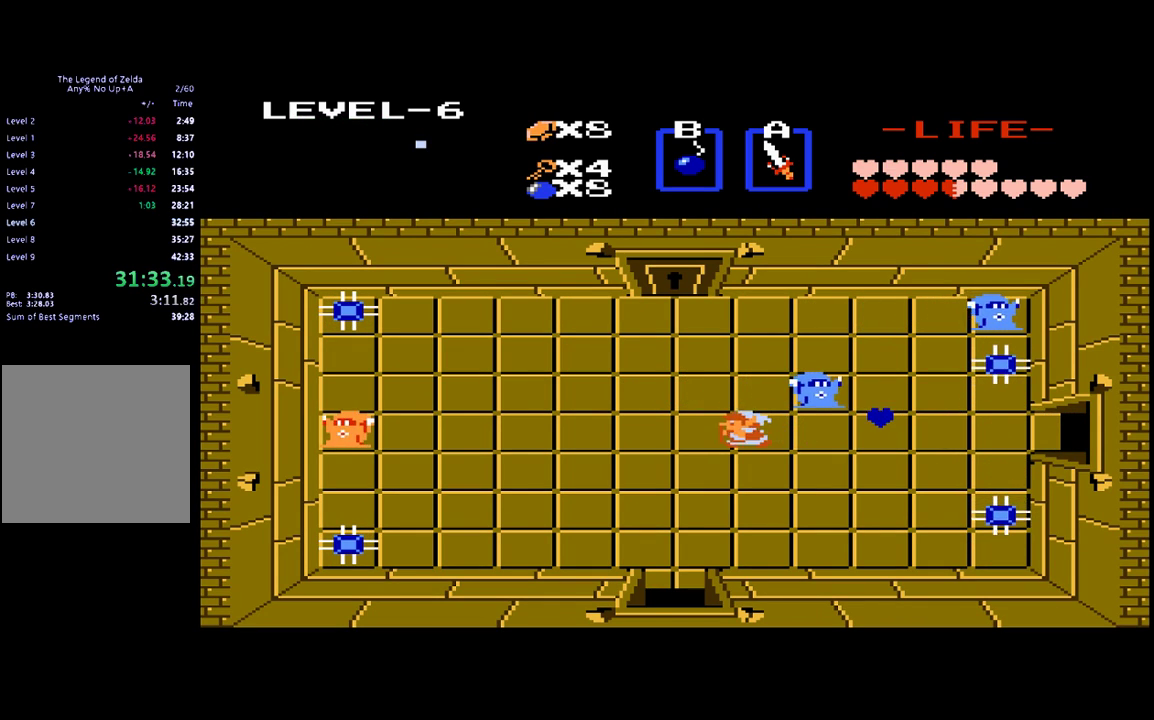
{"buttons": ["DPAD_UP"], "events": [[167, "DPAD_UP", "down"], [200, "DPAD_LEFT", "up"]]}
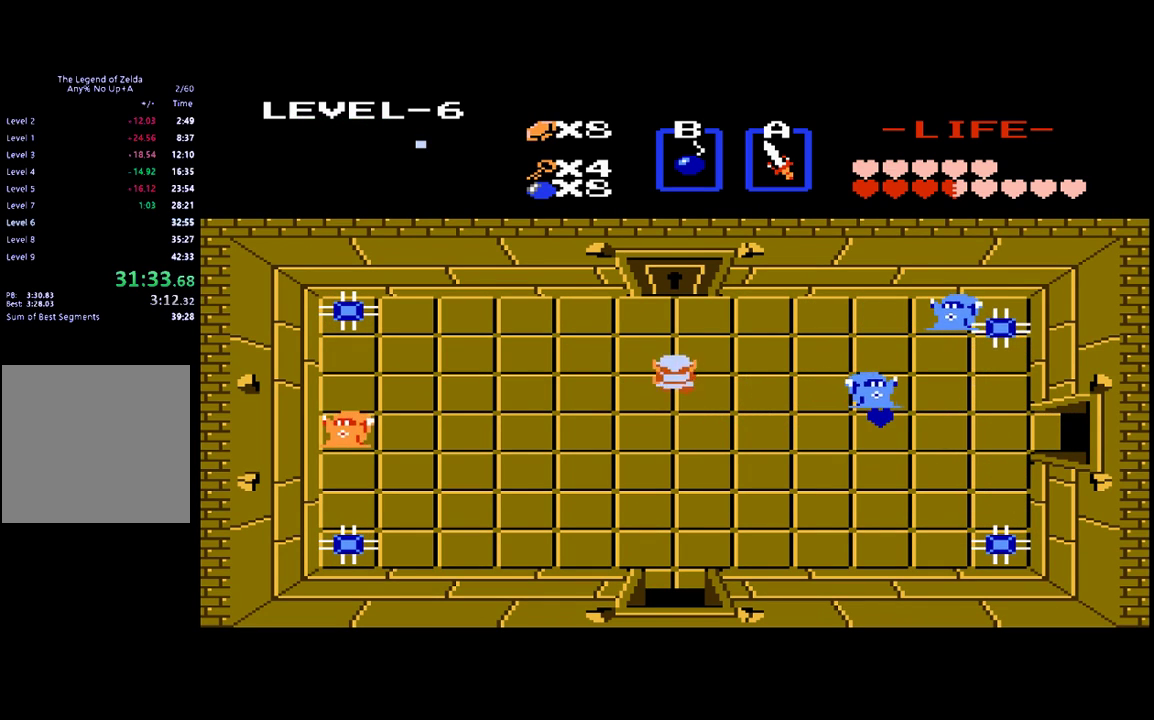
{"buttons": ["DPAD_UP"], "events": []}
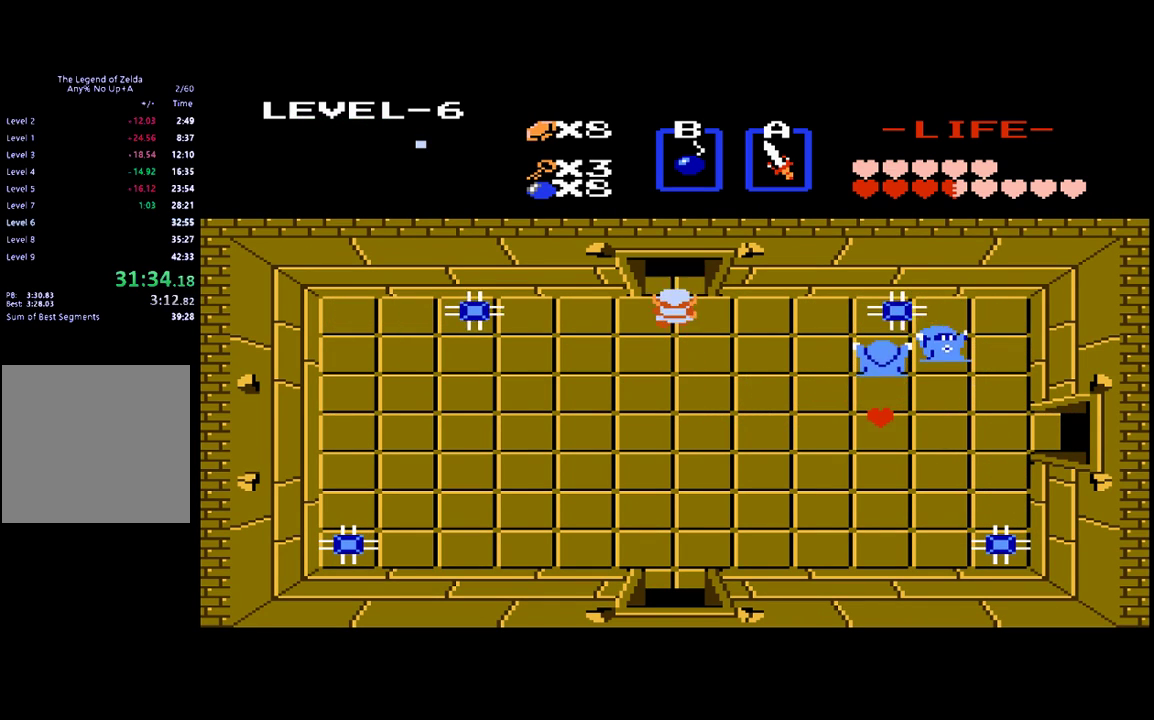
{"buttons": [], "events": [[133, "START", "down"], [300, "START", "up"], [467, "DPAD_UP", "up"]]}
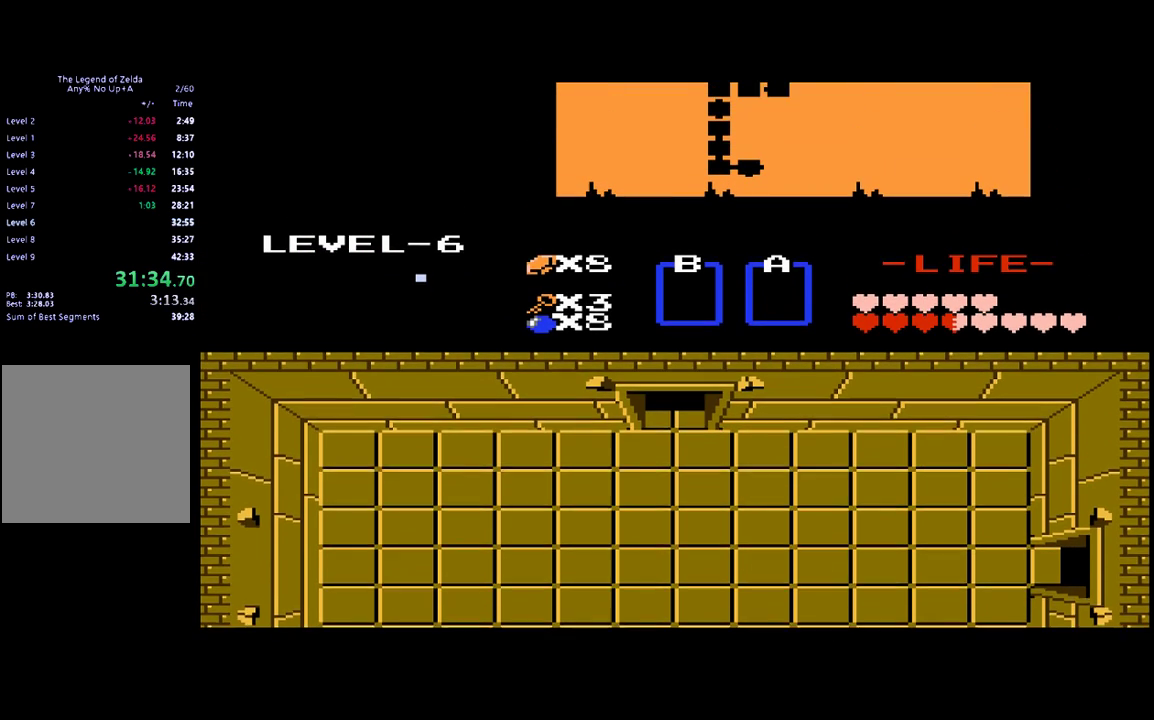
{"buttons": [], "events": []}
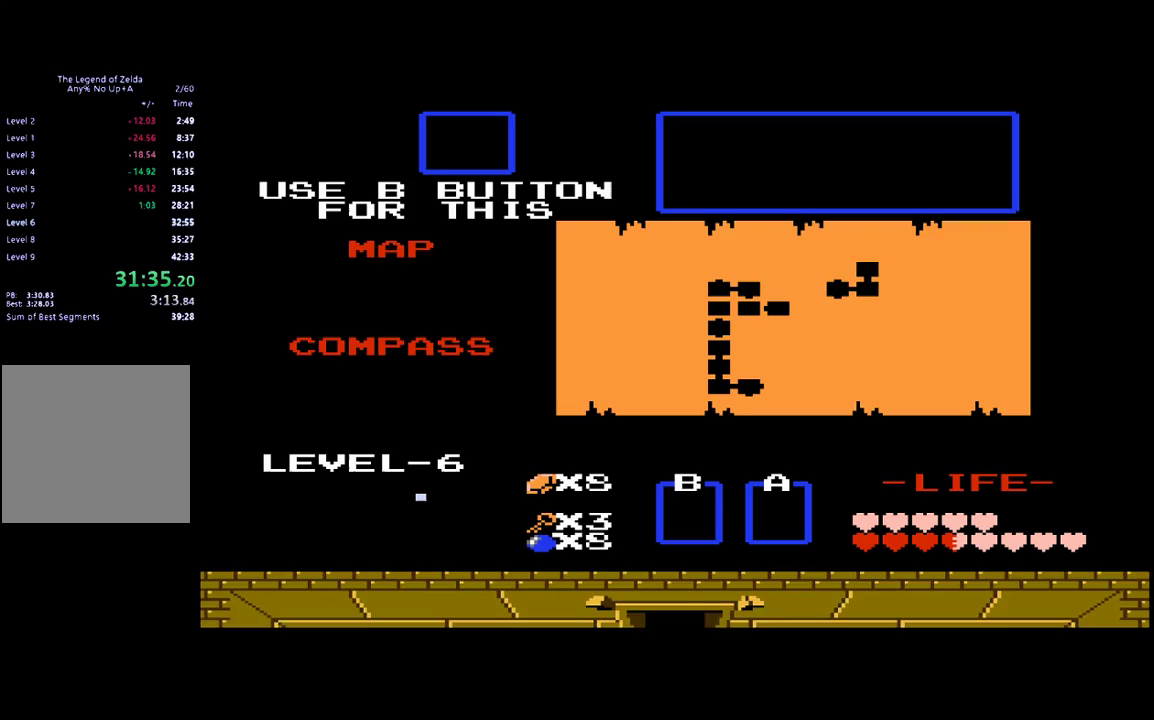
{"buttons": ["START"], "events": [[400, "DPAD_RIGHT", "down"], [500, "DPAD_RIGHT", "up"], [500, "START", "down"]]}
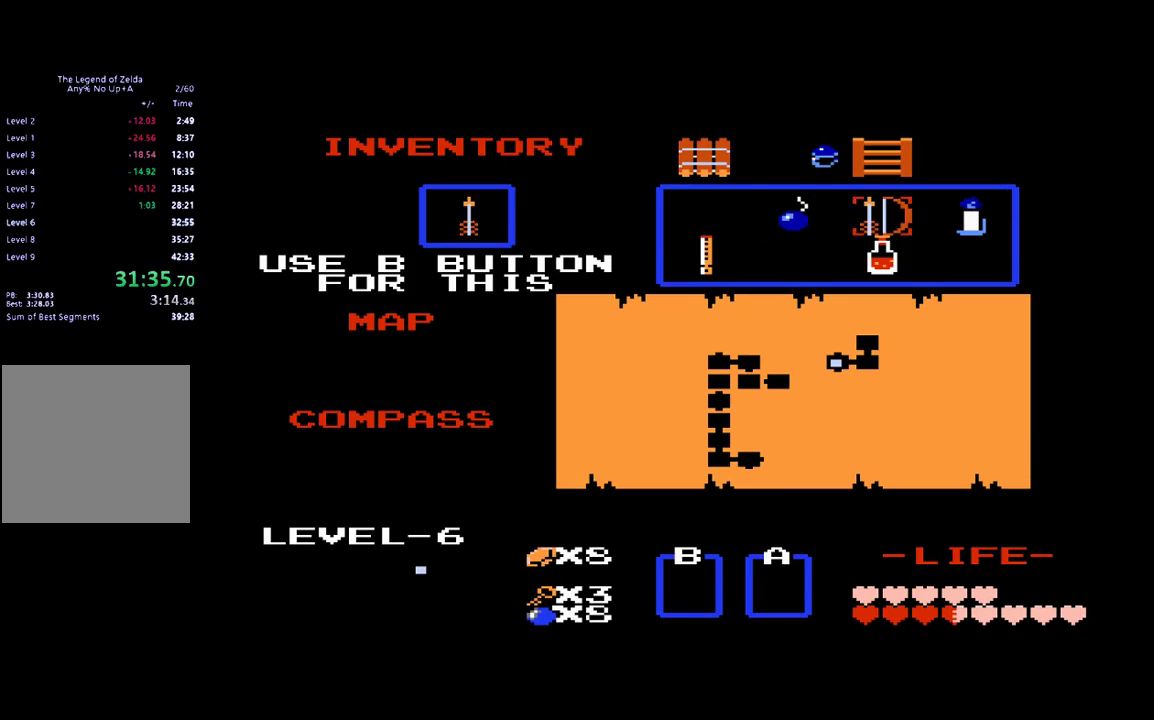
{"buttons": ["DPAD_UP"], "events": [[100, "START", "up"], [233, "DPAD_UP", "down"]]}
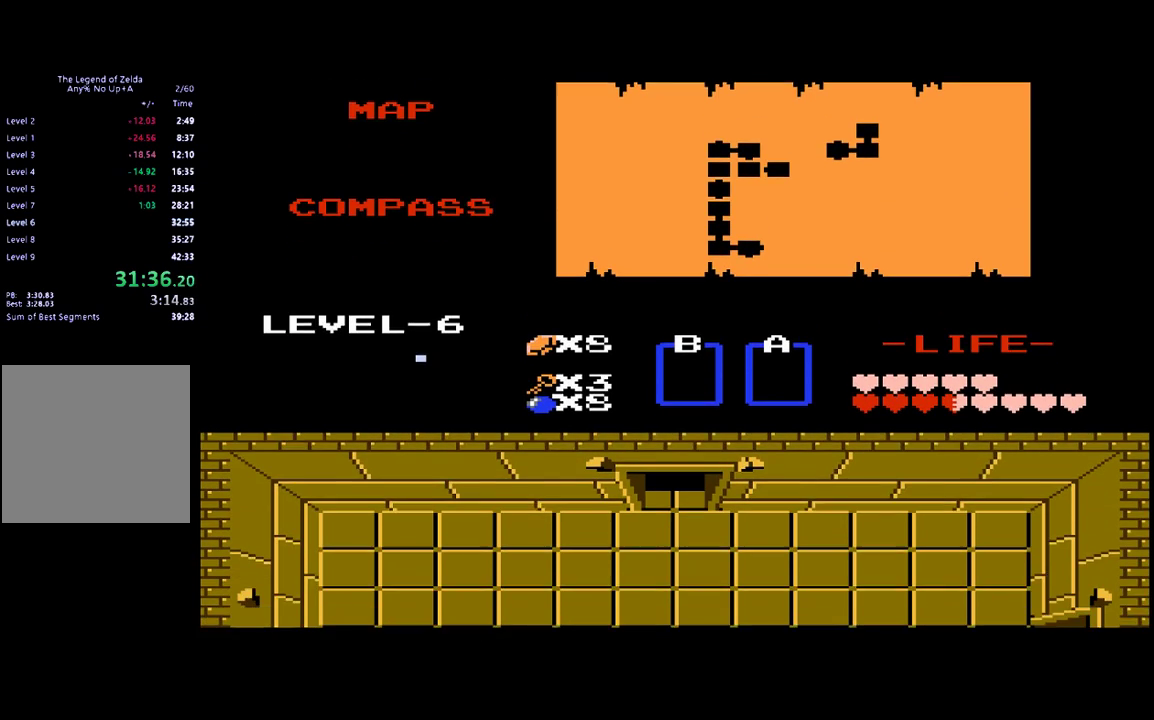
{"buttons": ["DPAD_UP"], "events": []}
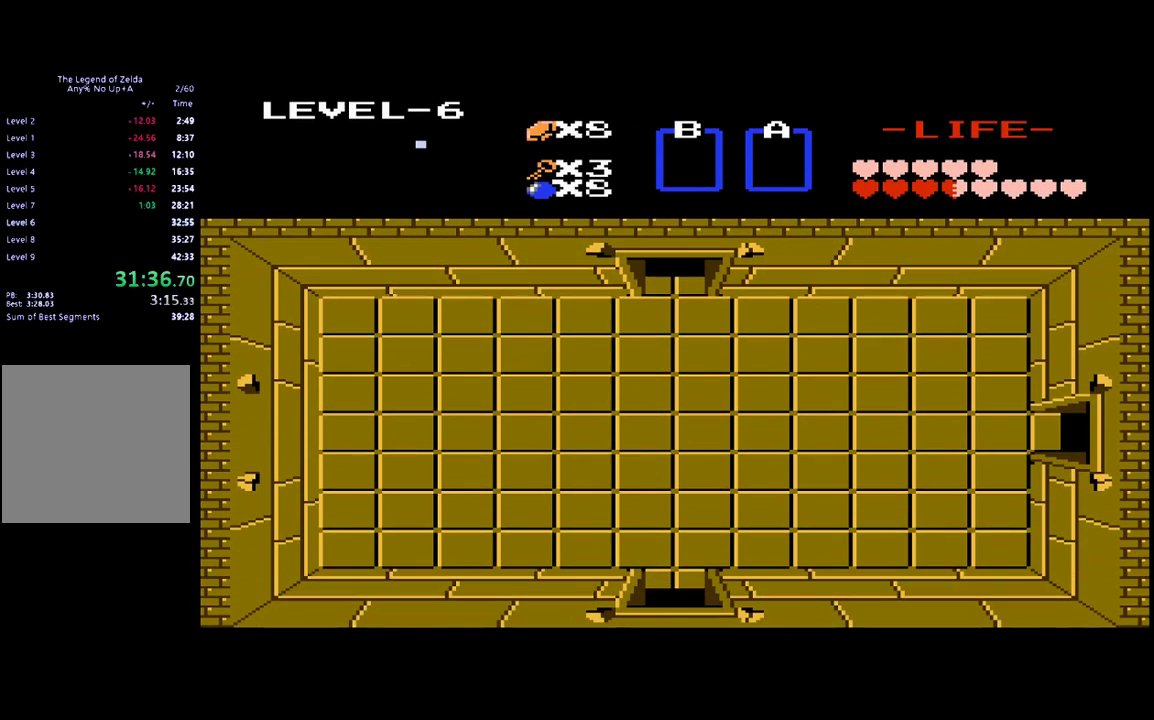
{"buttons": ["DPAD_UP"], "events": []}
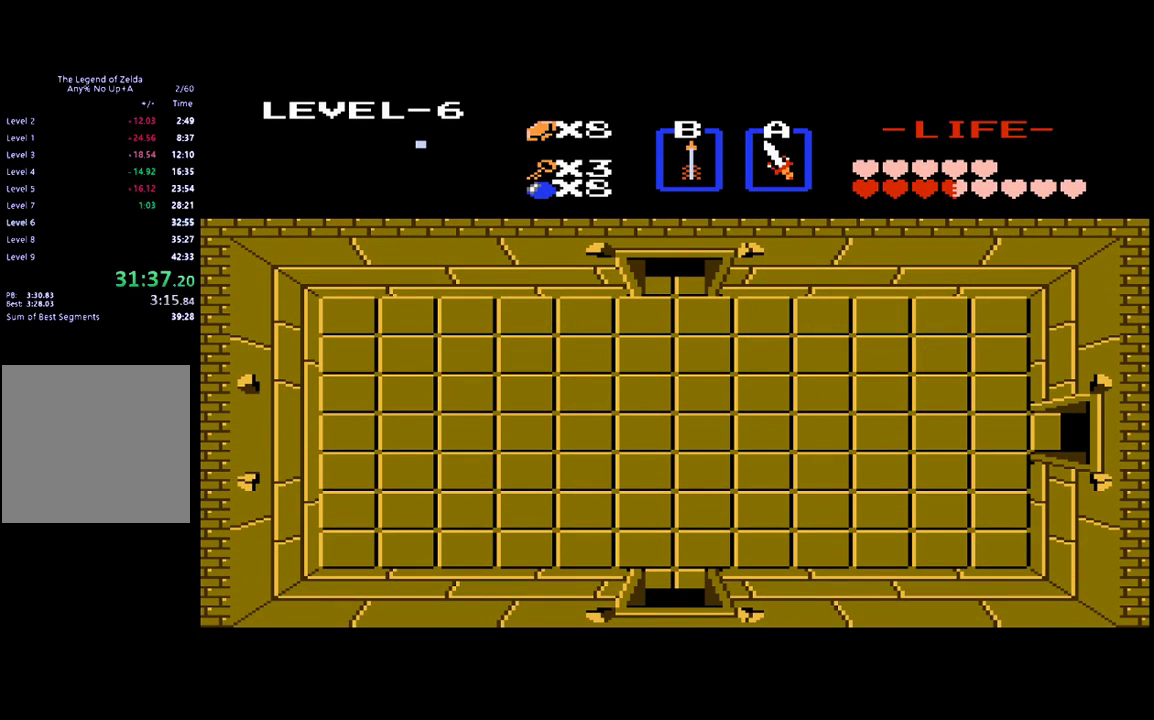
{"buttons": [], "events": [[433, "DPAD_UP", "up"]]}
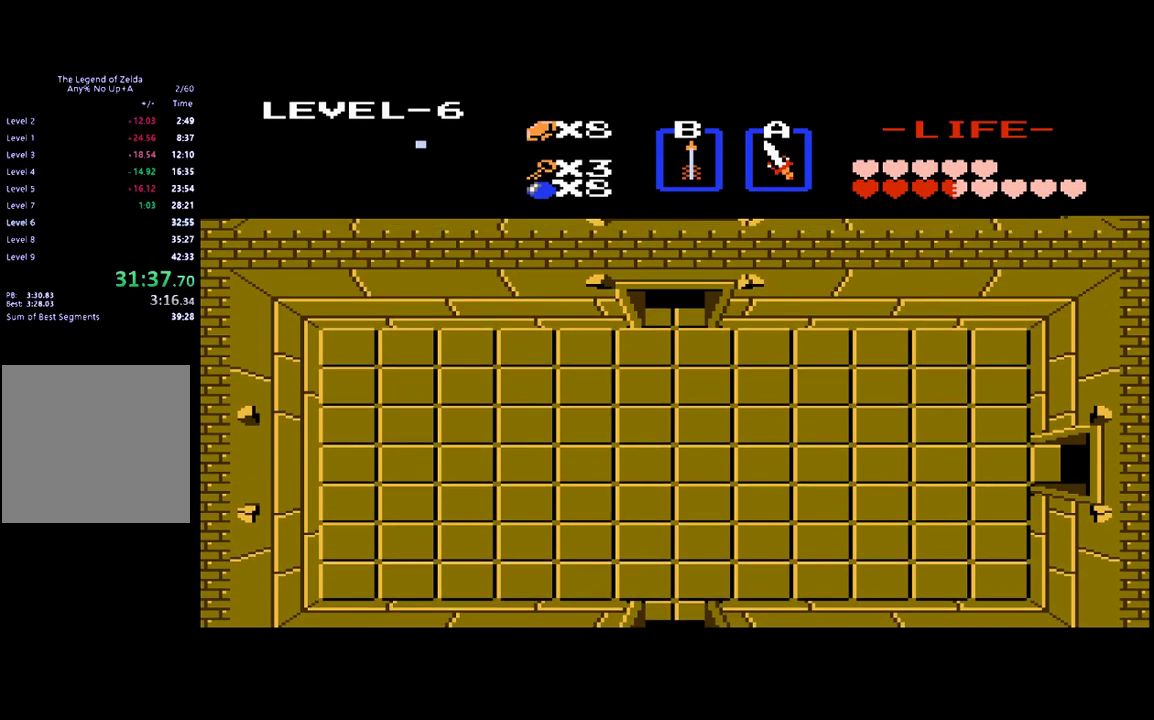
{"buttons": ["DPAD_UP"], "events": [[433, "DPAD_UP", "down"]]}
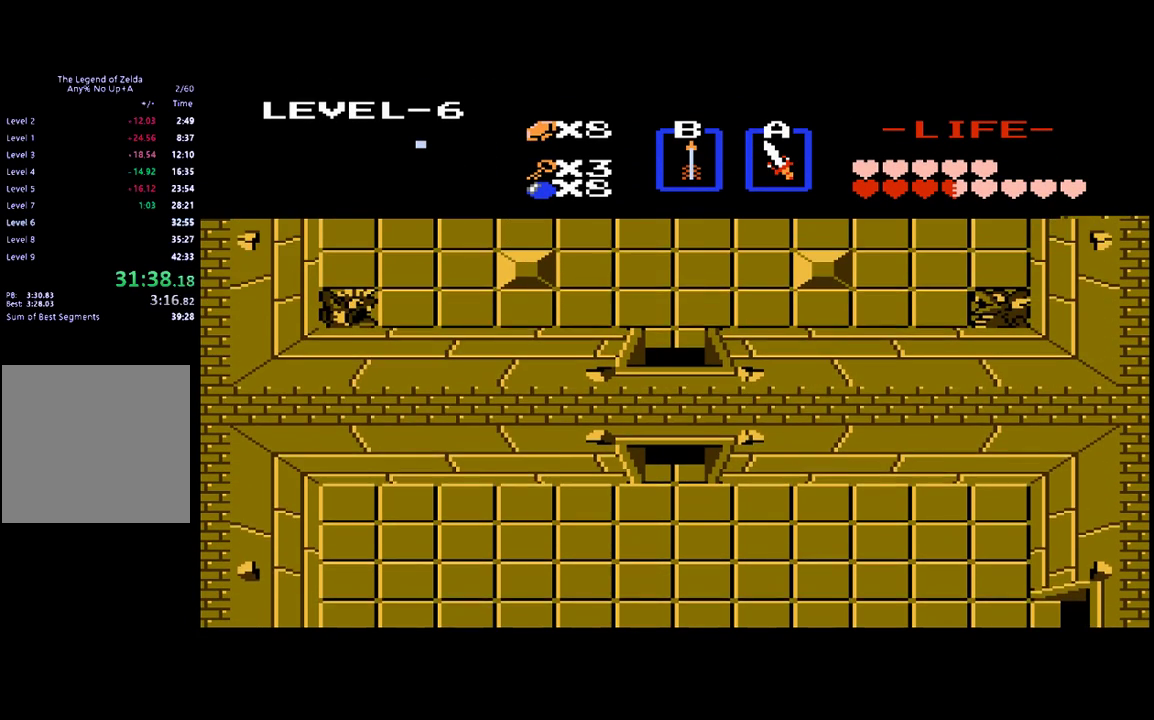
{"buttons": ["DPAD_UP"], "events": []}
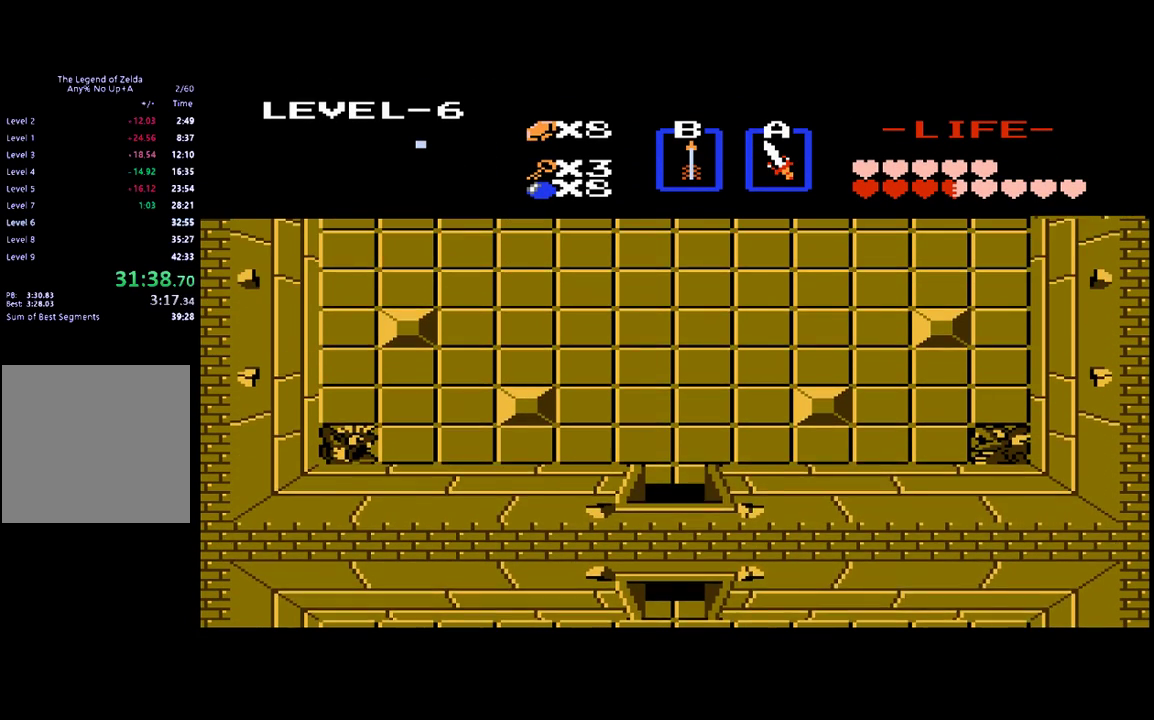
{"buttons": ["DPAD_UP"], "events": []}
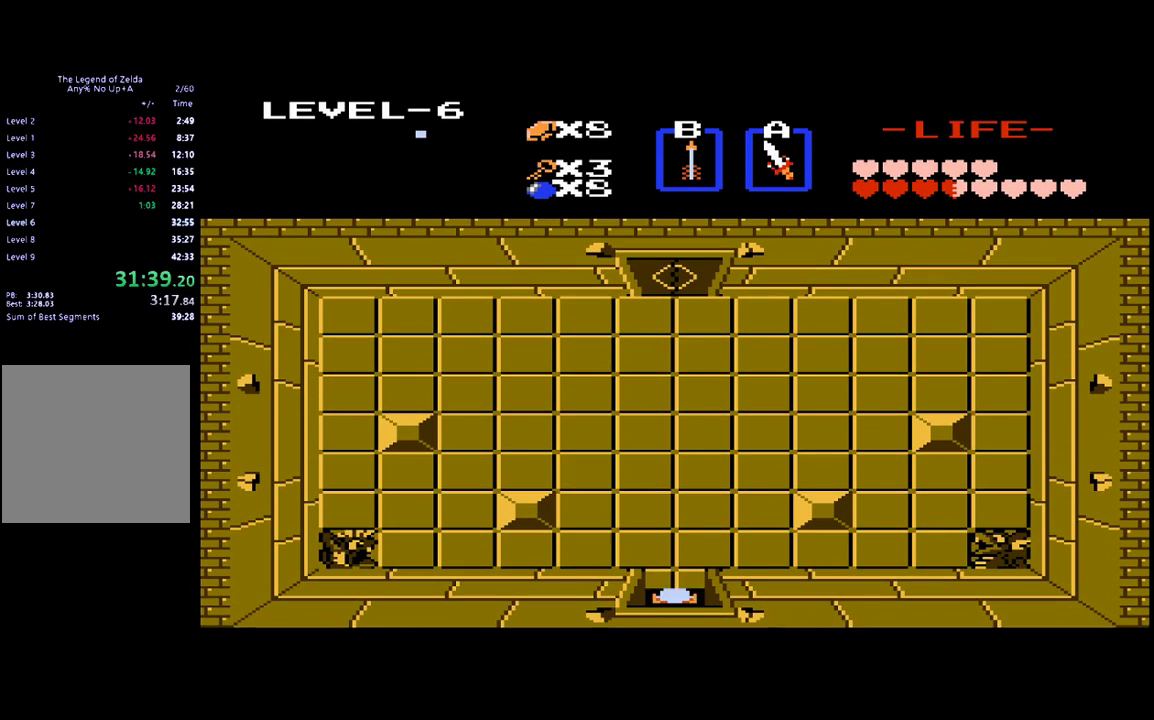
{"buttons": ["DPAD_UP"], "events": []}
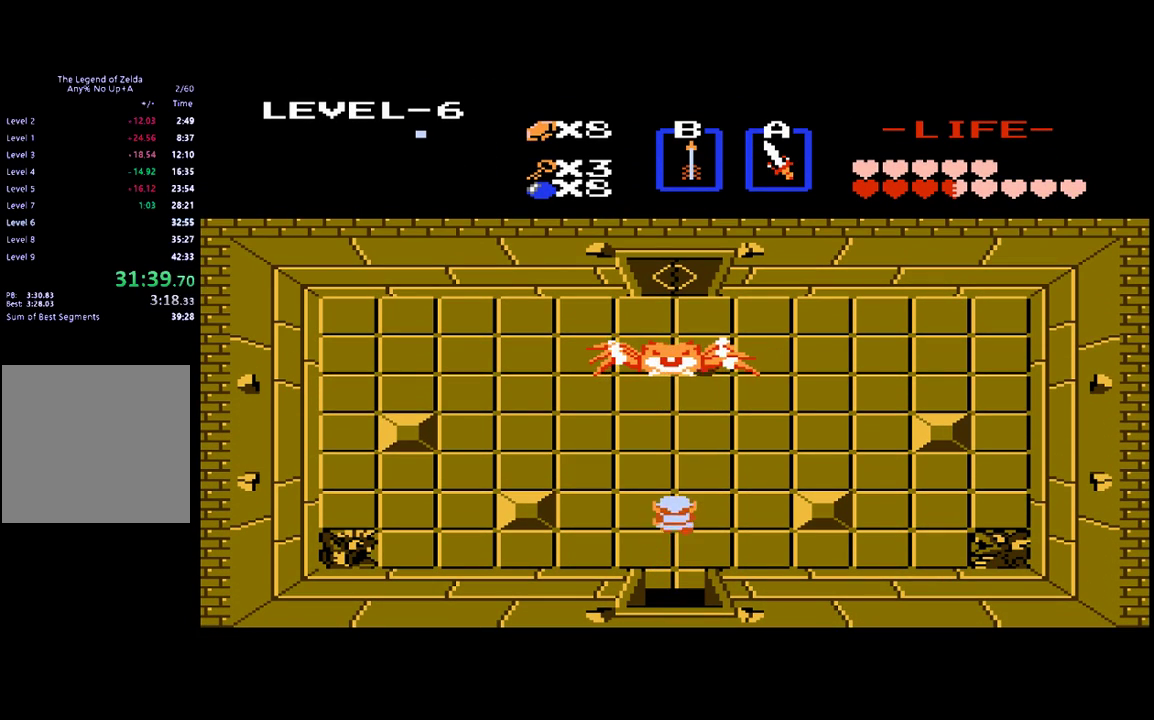
{"buttons": ["DPAD_LEFT"], "events": [[133, "DPAD_LEFT", "down"], [133, "DPAD_UP", "up"], [267, "DPAD_LEFT", "up"], [267, "DPAD_UP", "down"], [333, "A", "down"], [400, "DPAD_UP", "up"], [433, "A", "up"], [467, "DPAD_LEFT", "down"]]}